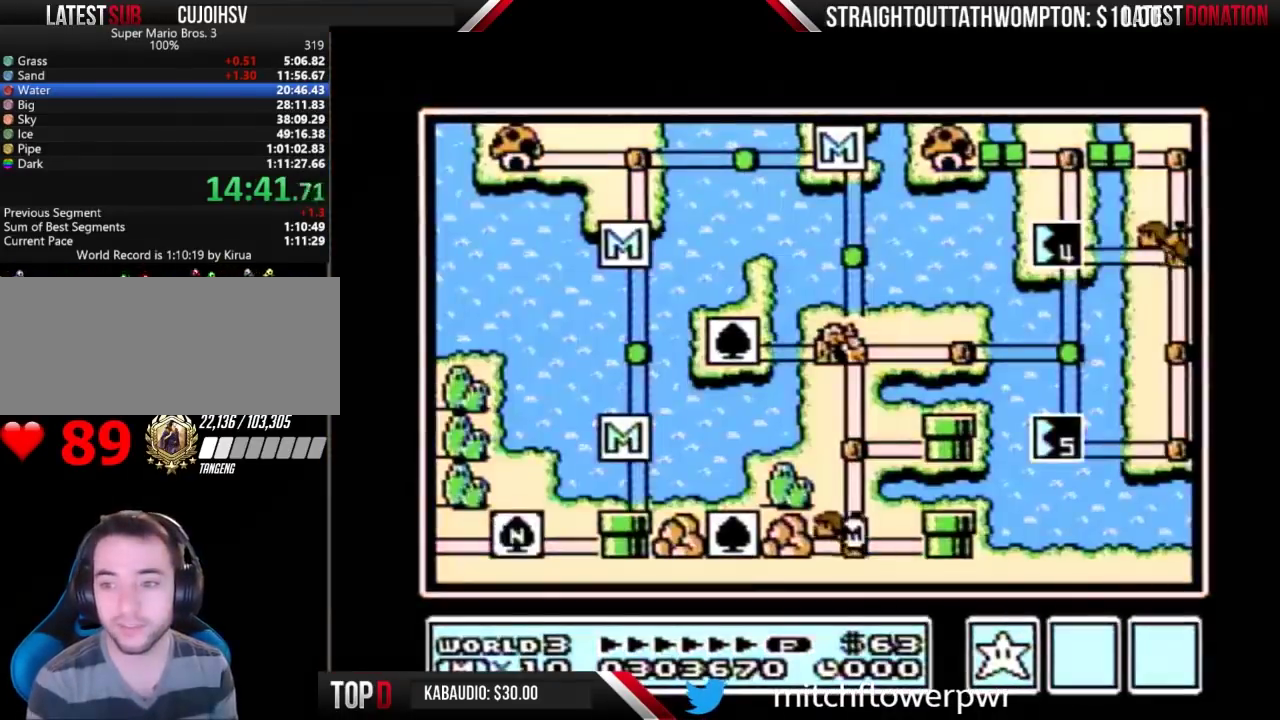
Gameplay with a controller (Nintendo layout); each line is a JSON object with the inputs held at the frame after it. "events" lists button and stick changes between this image and that frame as [ms after this image, input, new state], when the widget could be followed in between. Not read: L3 R3.
{"buttons": [], "events": []}
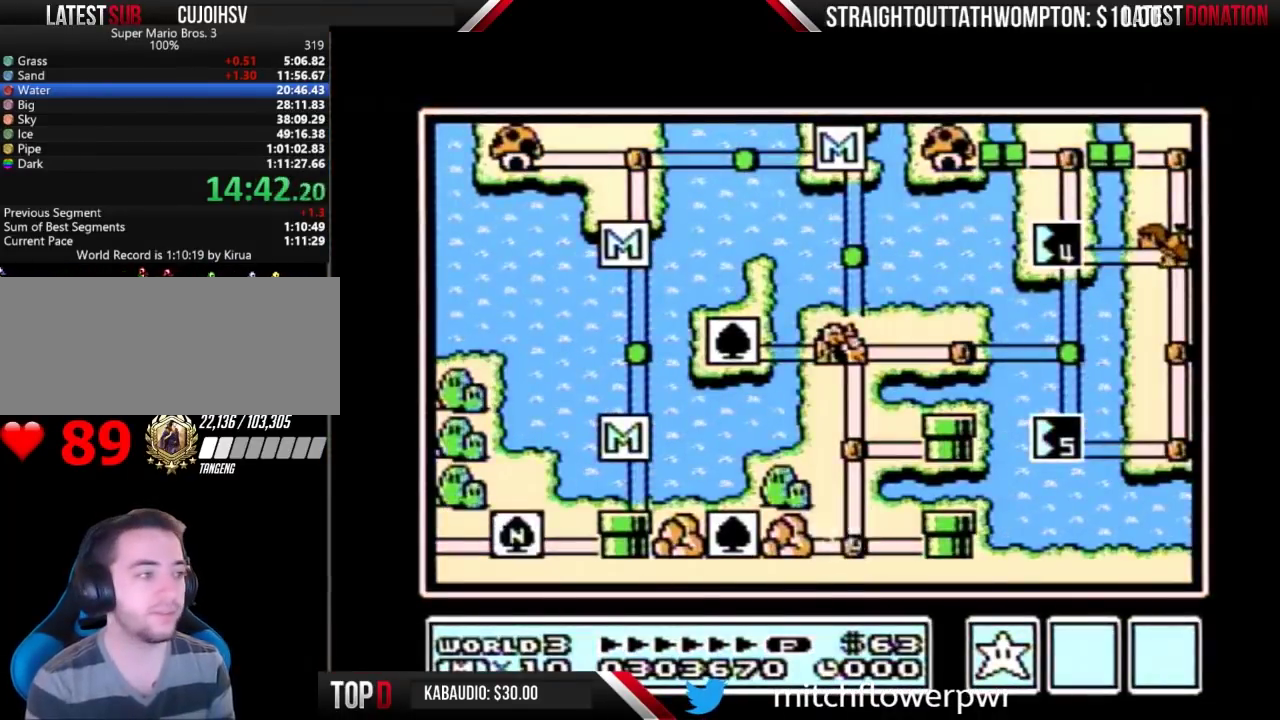
{"buttons": [], "events": []}
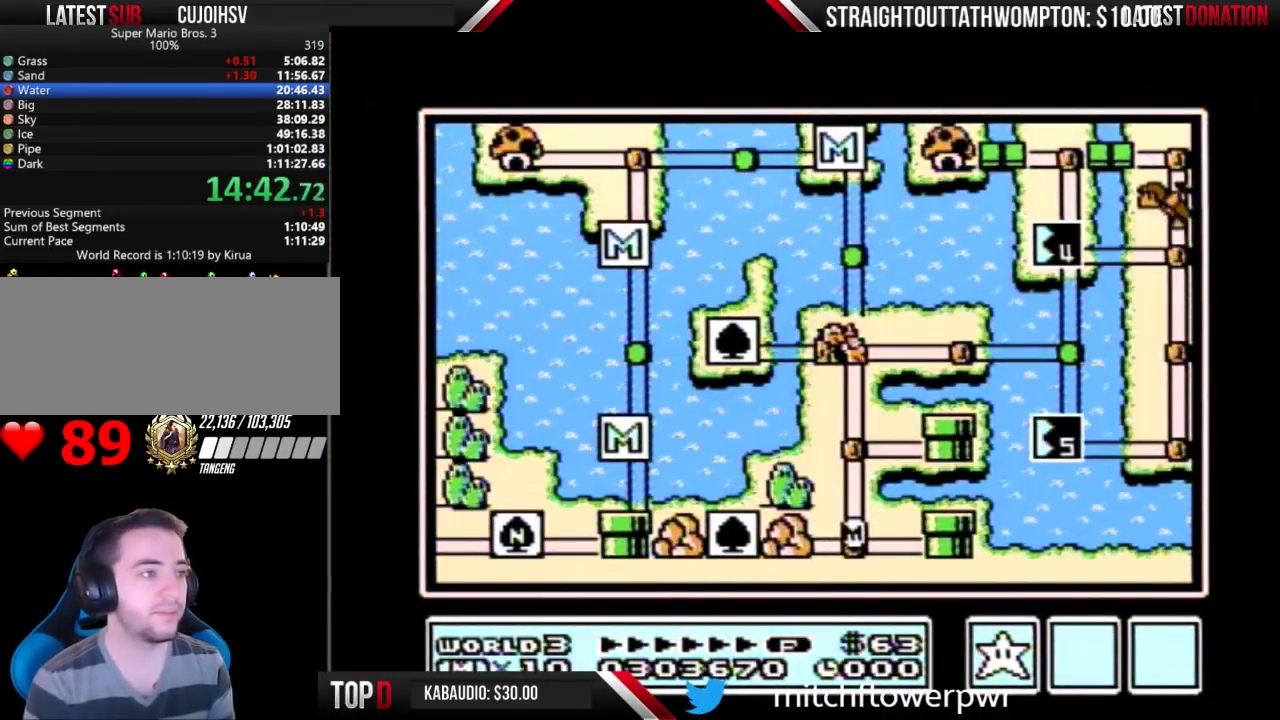
{"buttons": ["DPAD_UP"], "events": [[100, "DPAD_UP", "down"]]}
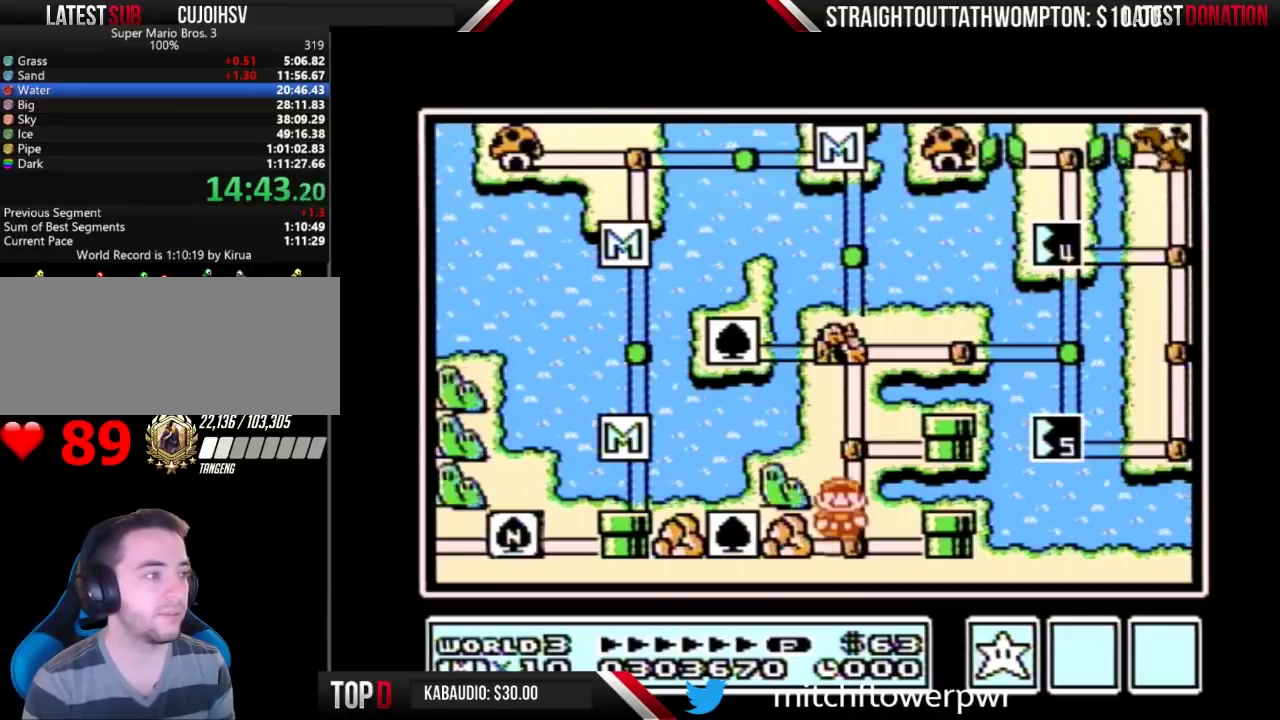
{"buttons": [], "events": [[233, "DPAD_UP", "up"], [300, "DPAD_UP", "down"], [500, "DPAD_UP", "up"]]}
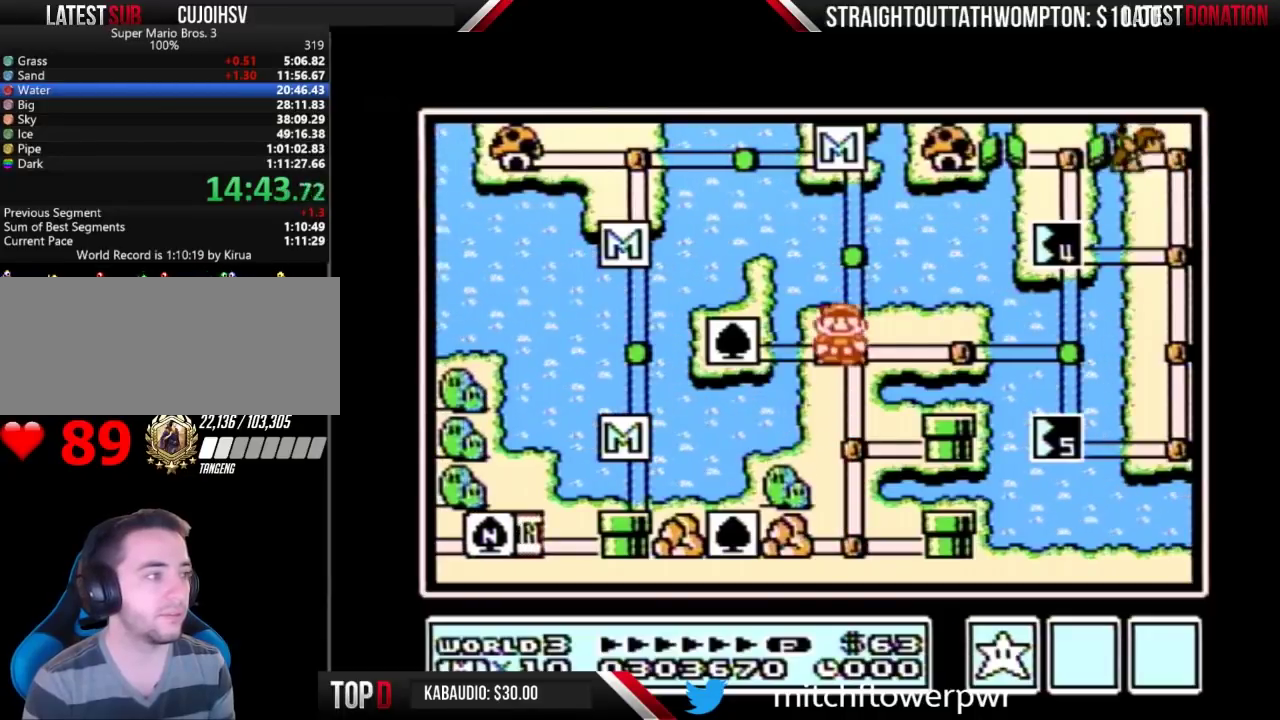
{"buttons": ["DPAD_RIGHT"], "events": [[100, "DPAD_RIGHT", "down"], [300, "DPAD_RIGHT", "up"], [367, "DPAD_RIGHT", "down"]]}
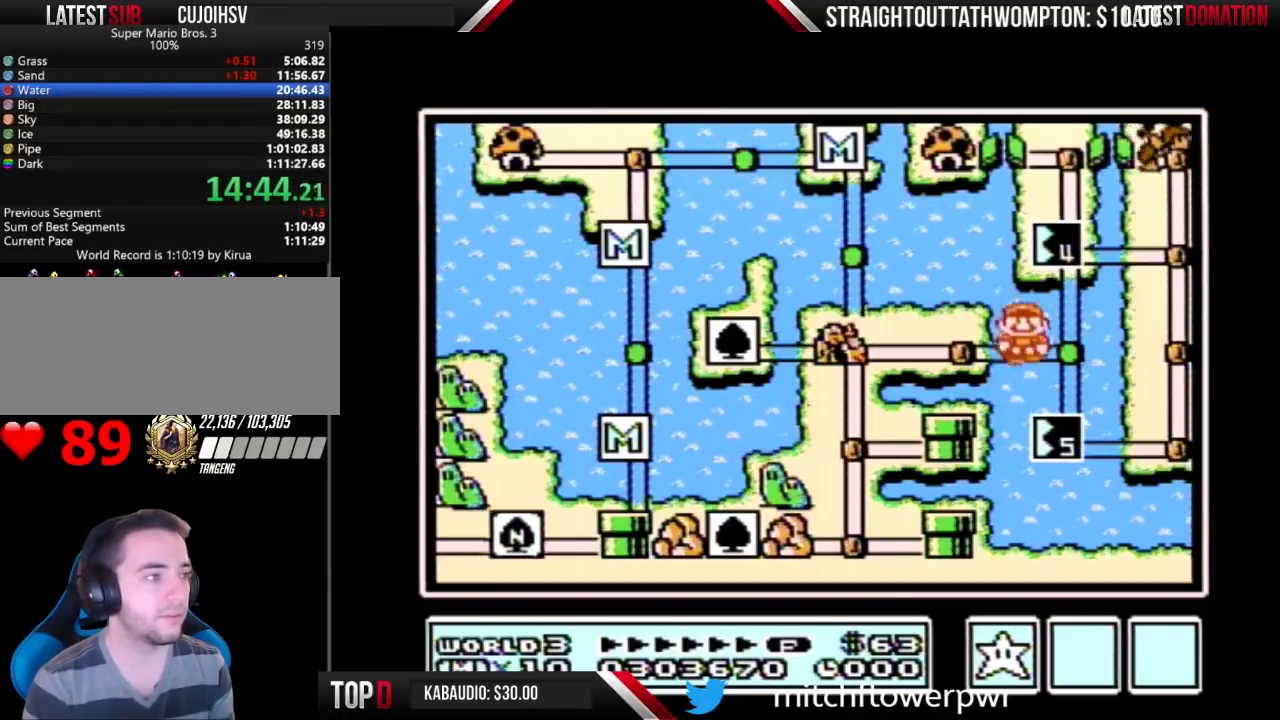
{"buttons": [], "events": [[100, "DPAD_RIGHT", "up"], [200, "DPAD_DOWN", "down"], [400, "DPAD_DOWN", "up"]]}
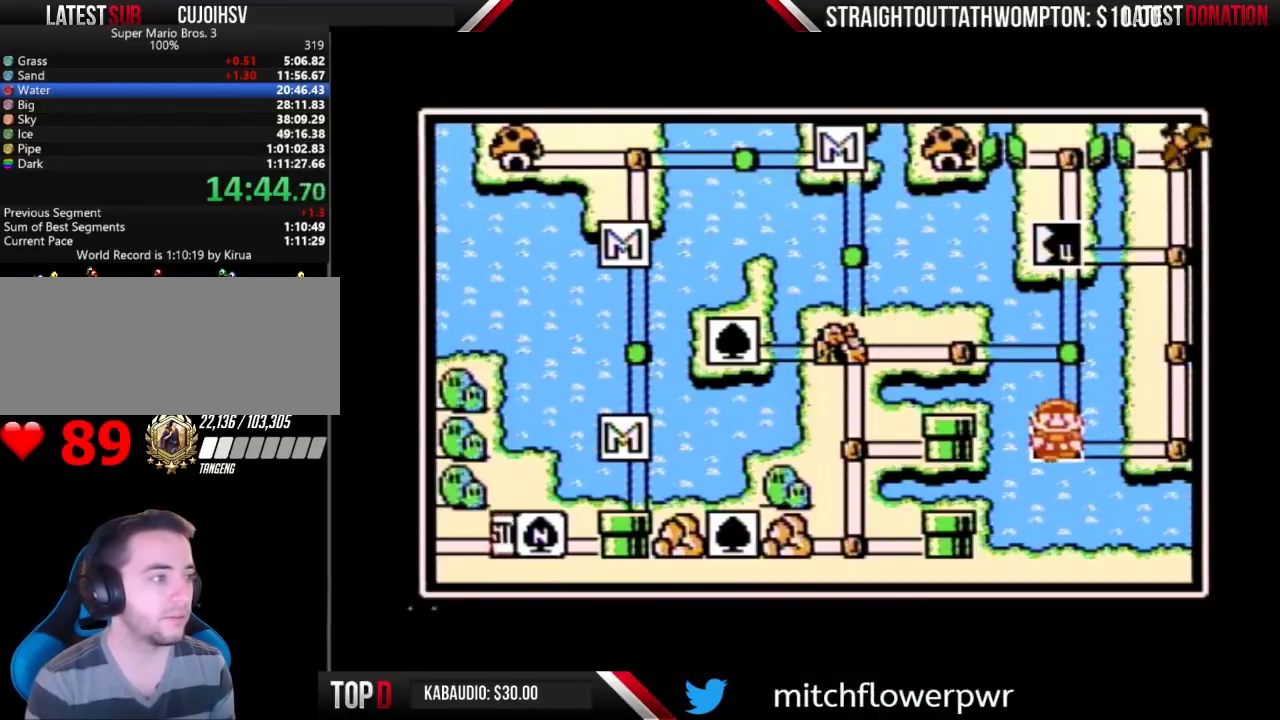
{"buttons": [], "events": [[267, "DPAD_RIGHT", "down"], [333, "DPAD_RIGHT", "up"], [433, "DPAD_RIGHT", "down"], [500, "DPAD_RIGHT", "up"]]}
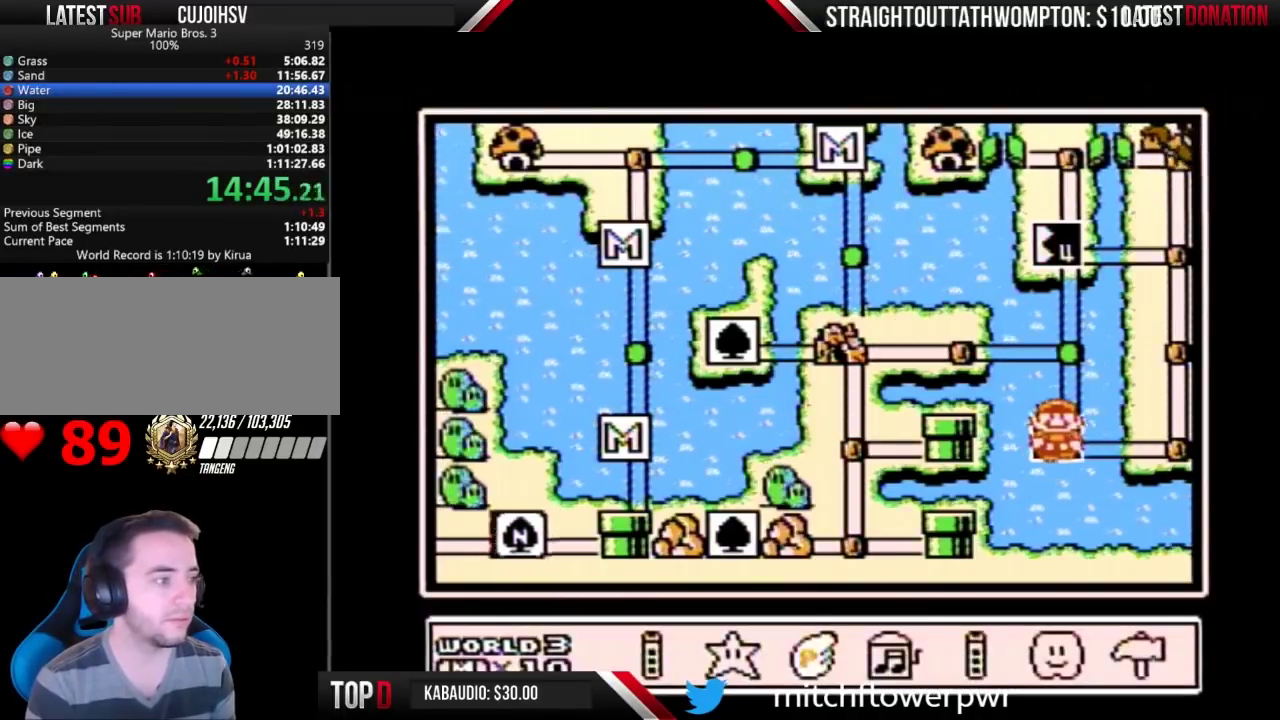
{"buttons": [], "events": [[67, "A", "down"], [133, "A", "up"], [300, "A", "down"], [367, "A", "up"]]}
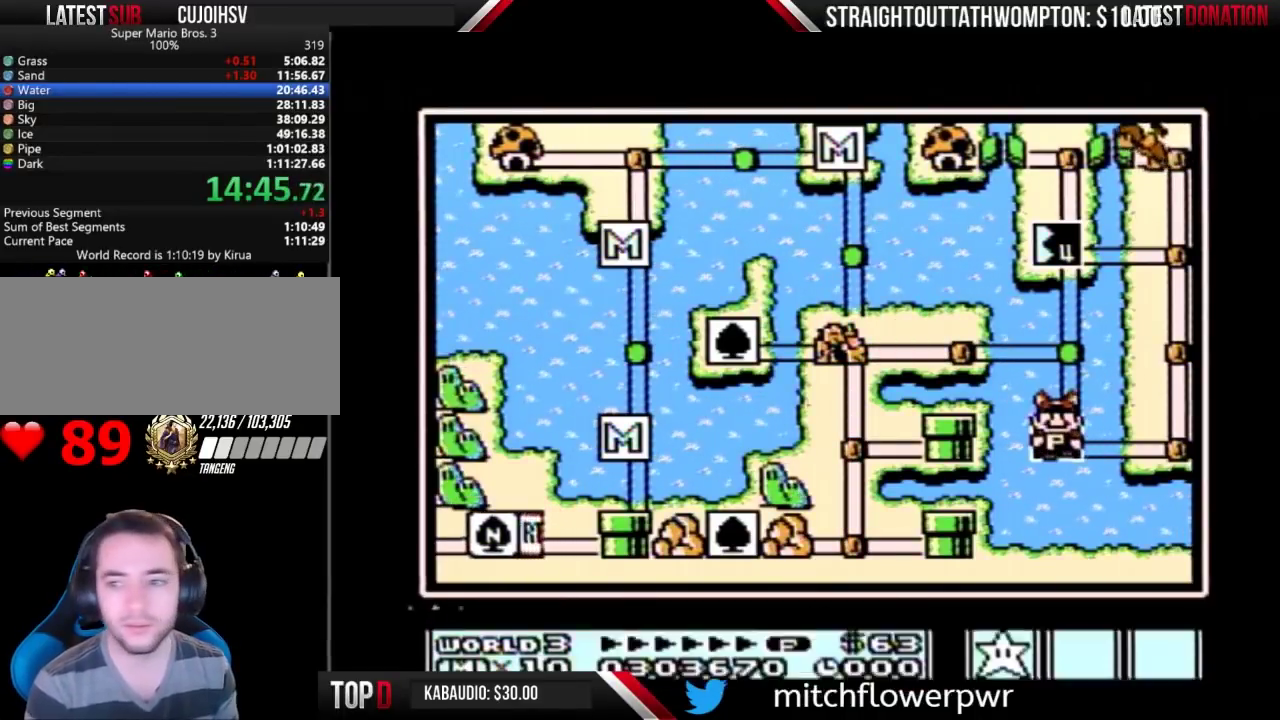
{"buttons": ["A"], "events": [[33, "A", "down"]]}
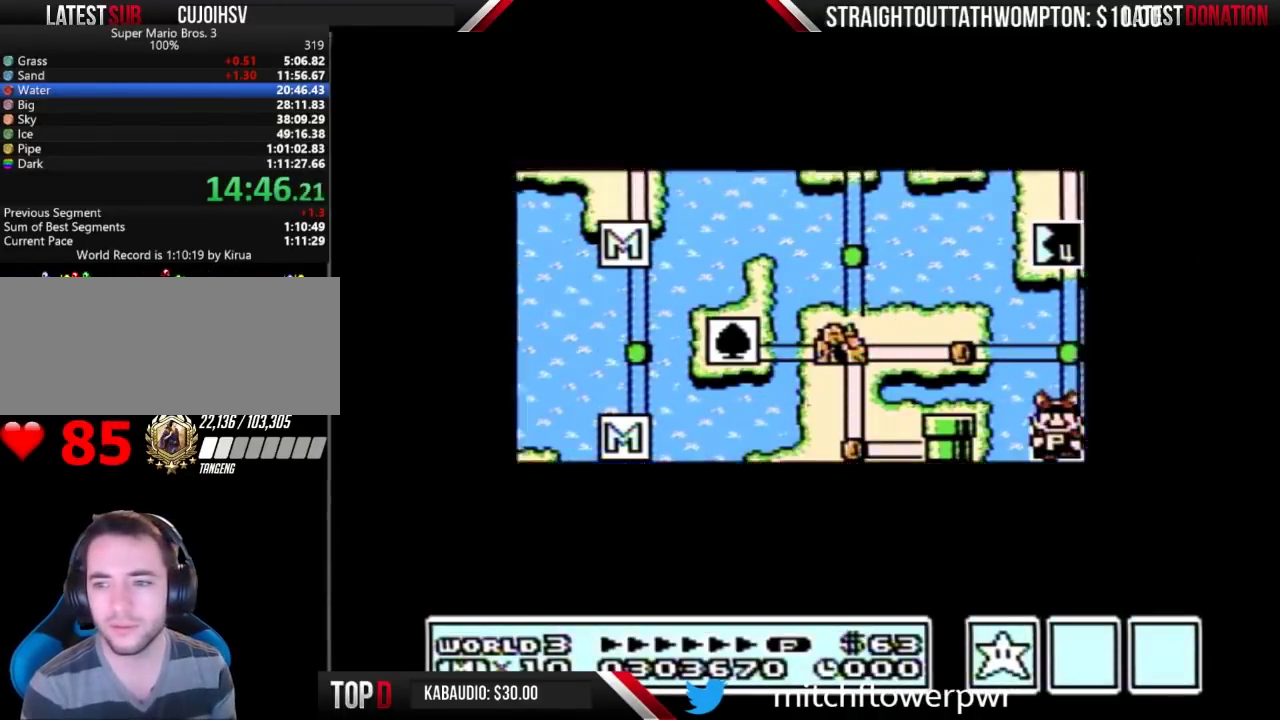
{"buttons": ["A"], "events": []}
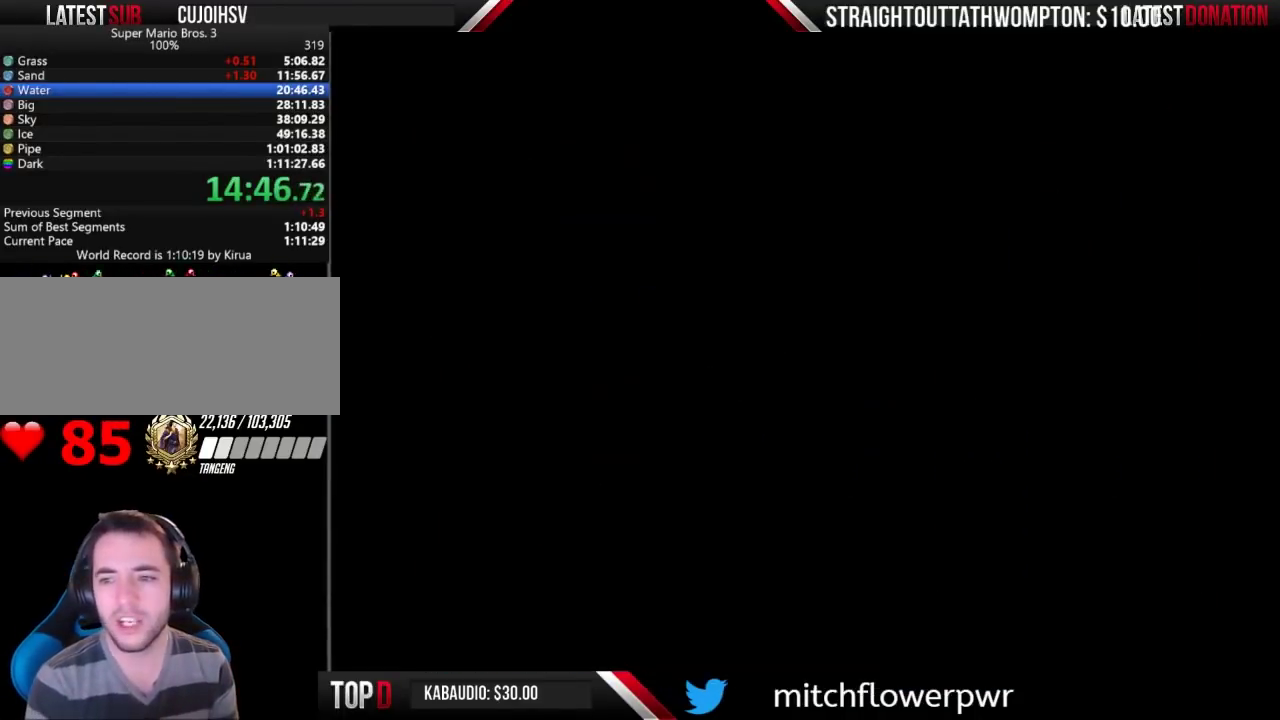
{"buttons": ["B", "DPAD_RIGHT"], "events": [[300, "A", "up"], [300, "B", "down"], [300, "DPAD_RIGHT", "down"]]}
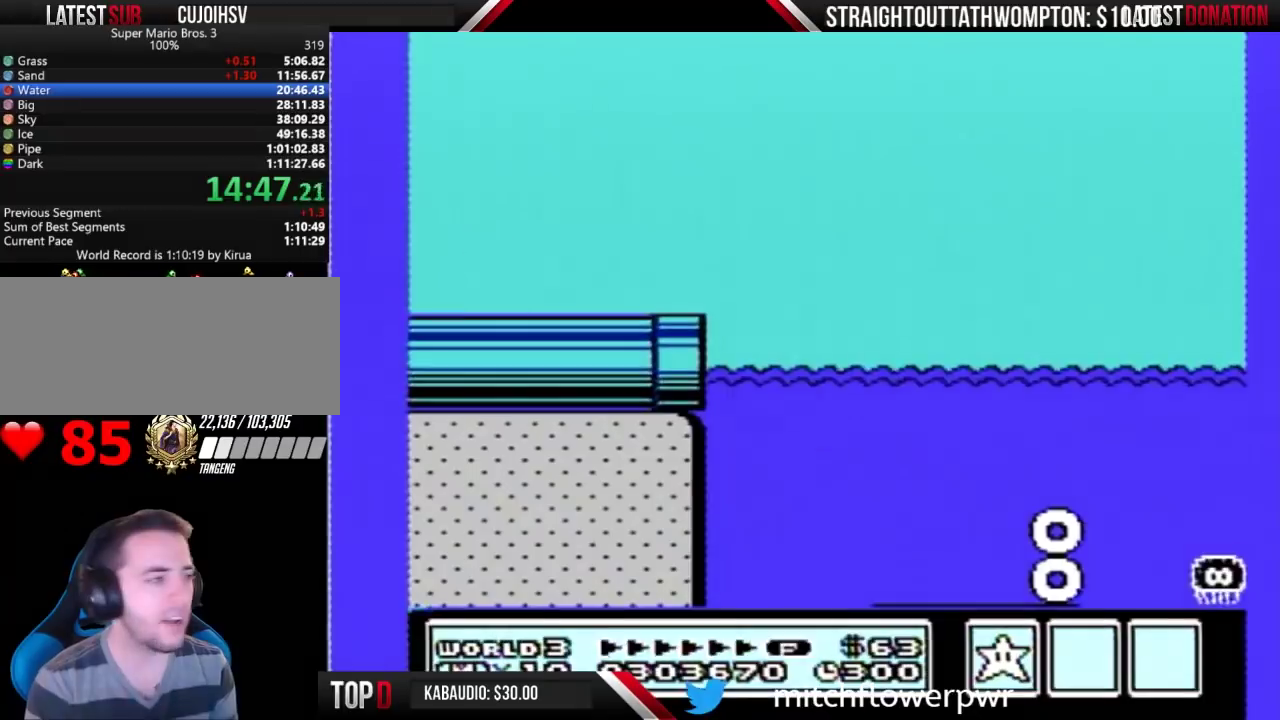
{"buttons": ["B", "DPAD_RIGHT"], "events": []}
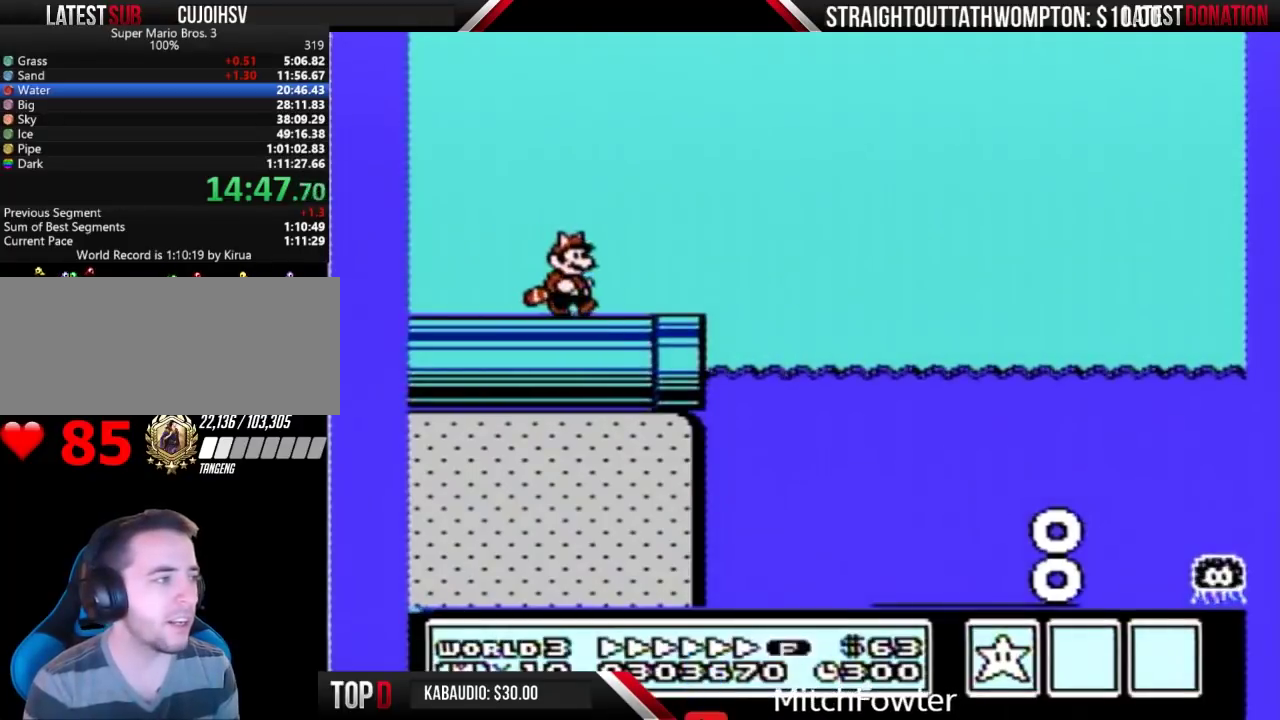
{"buttons": ["A", "B", "DPAD_RIGHT"], "events": [[433, "A", "down"]]}
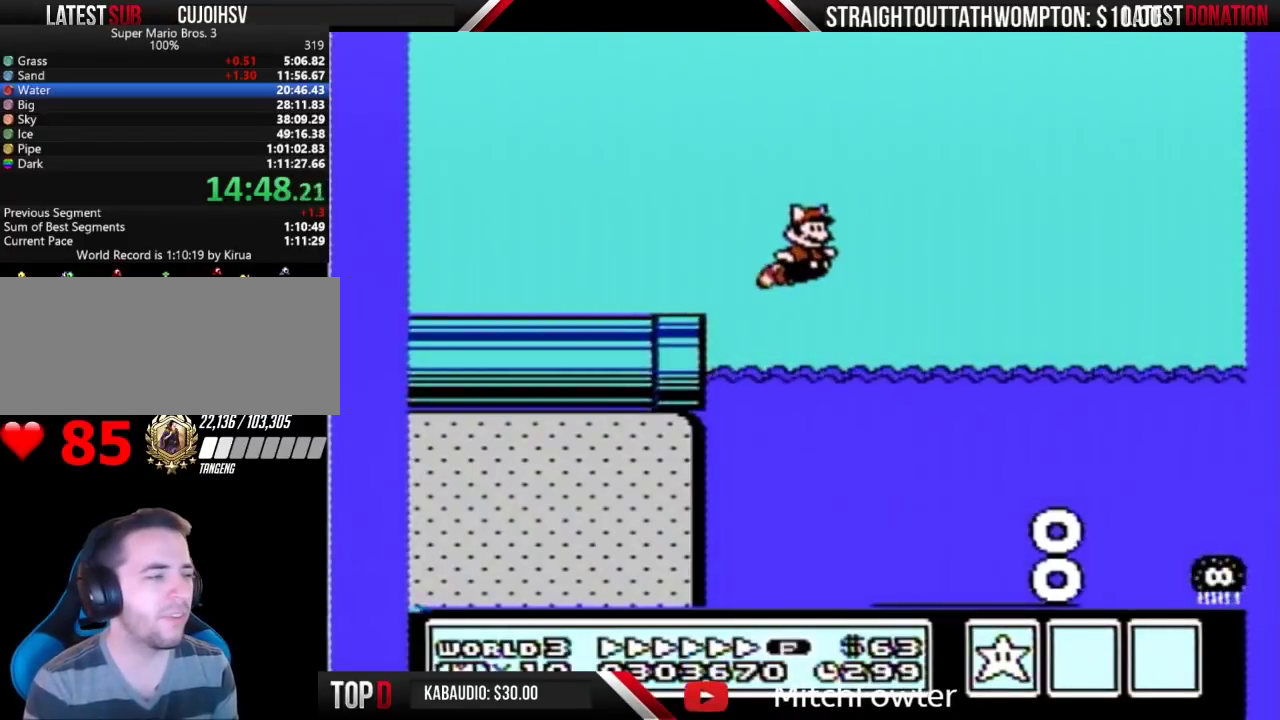
{"buttons": ["A", "B", "DPAD_RIGHT"], "events": [[67, "A", "up"], [433, "A", "down"]]}
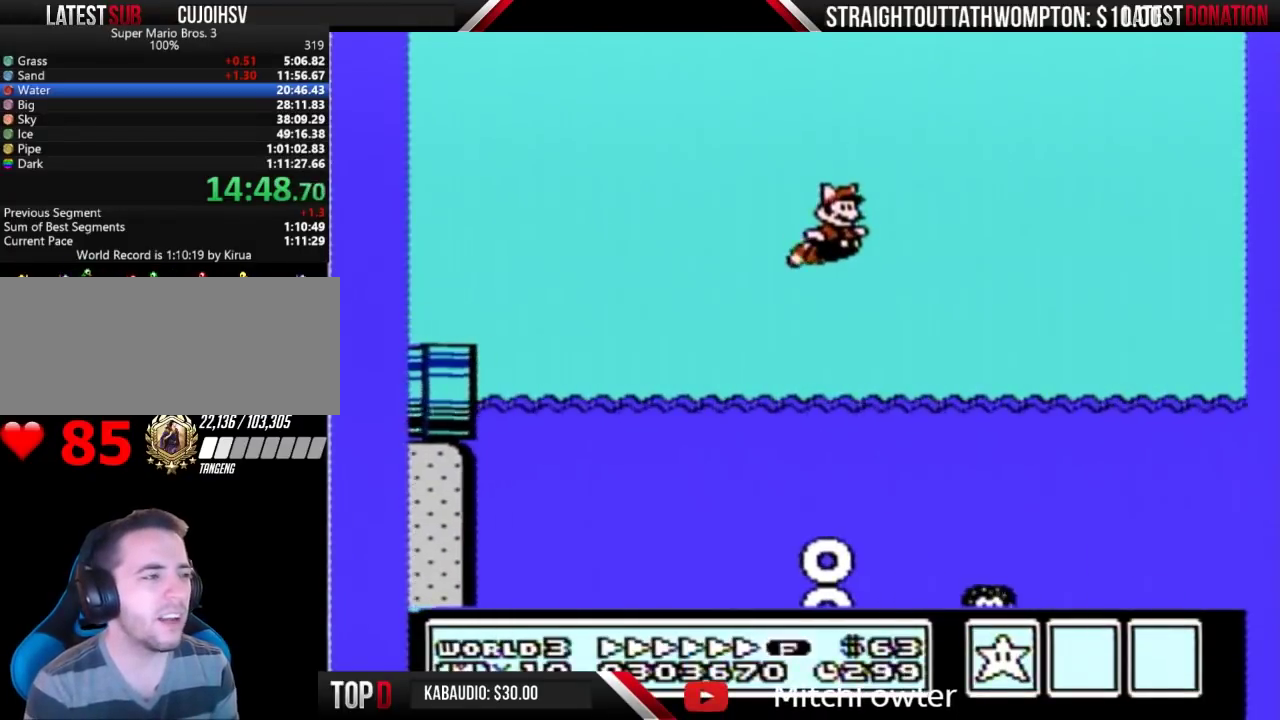
{"buttons": ["B", "DPAD_RIGHT"], "events": [[33, "A", "up"], [400, "A", "down"], [500, "A", "up"]]}
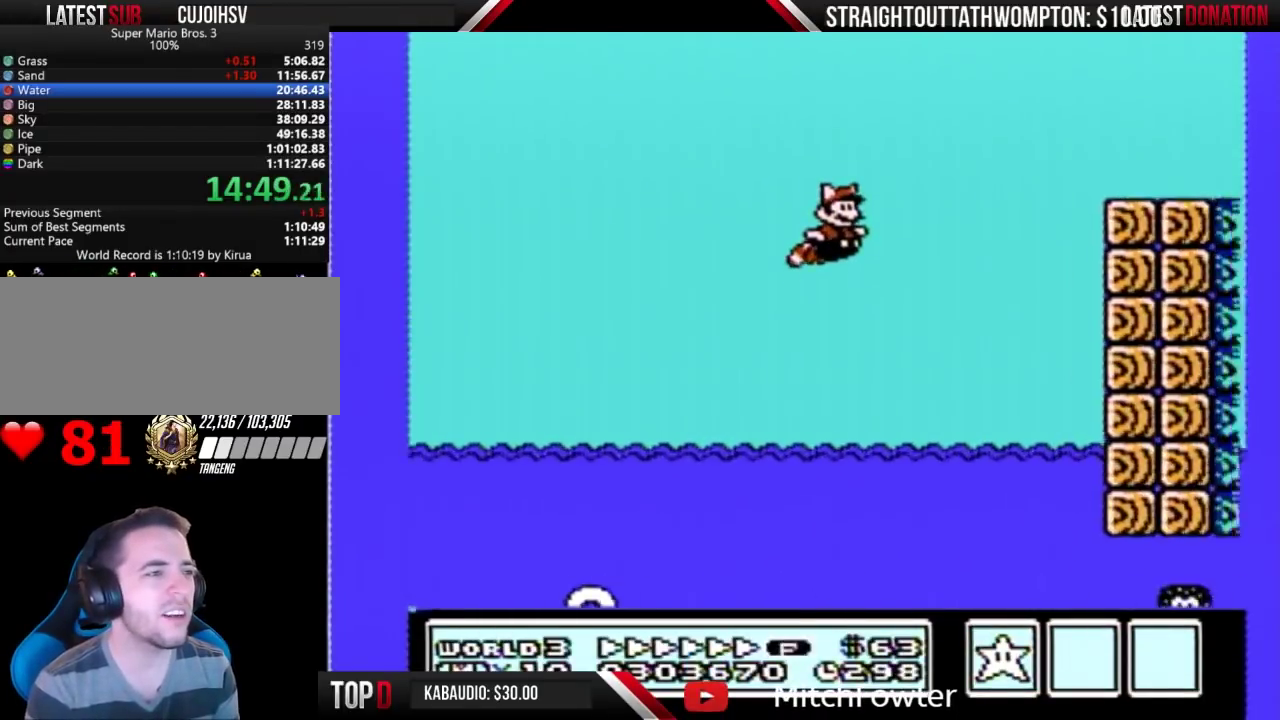
{"buttons": ["B", "DPAD_RIGHT"], "events": [[233, "A", "down"], [333, "A", "up"]]}
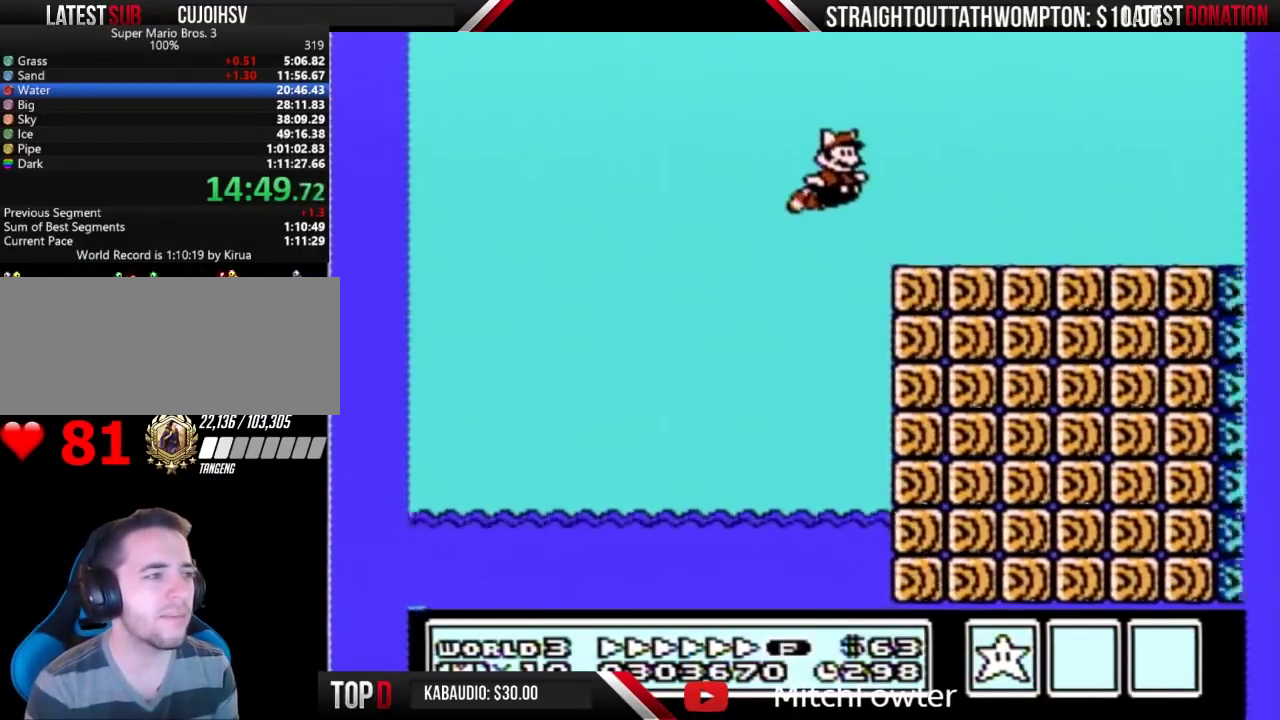
{"buttons": ["B", "DPAD_RIGHT"], "events": []}
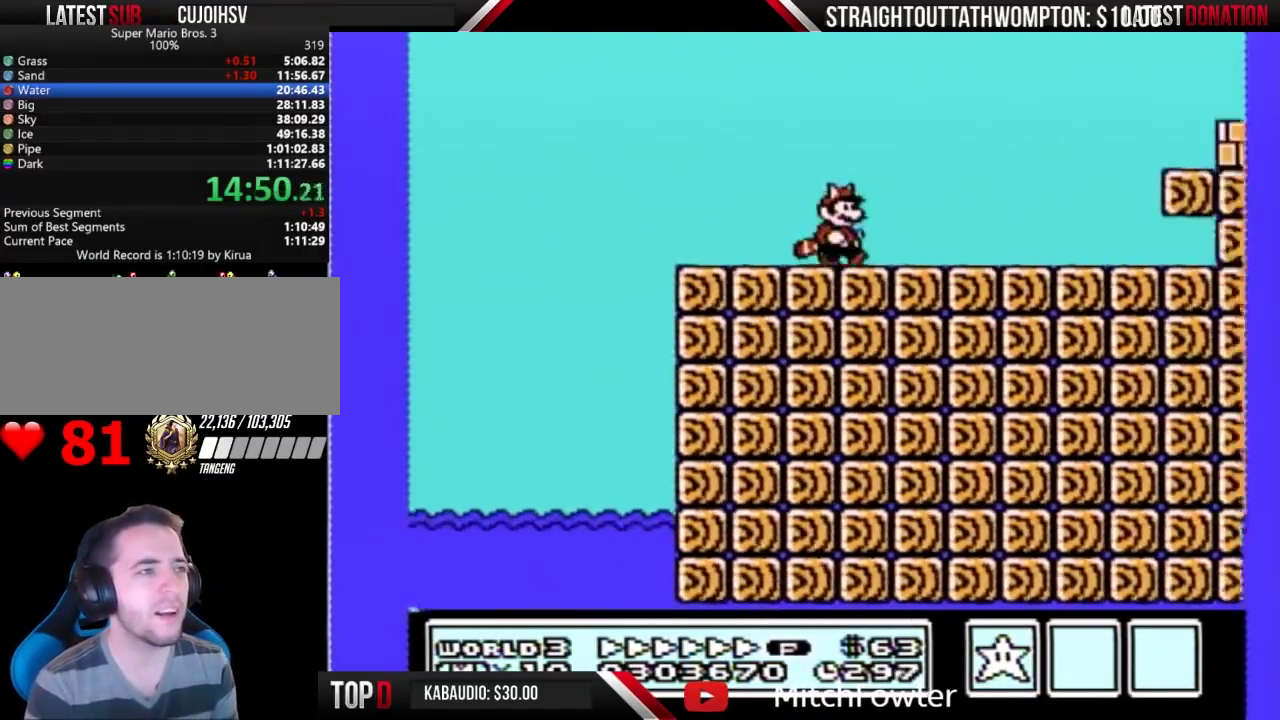
{"buttons": ["B", "DPAD_RIGHT"], "events": [[267, "A", "down"], [500, "A", "up"]]}
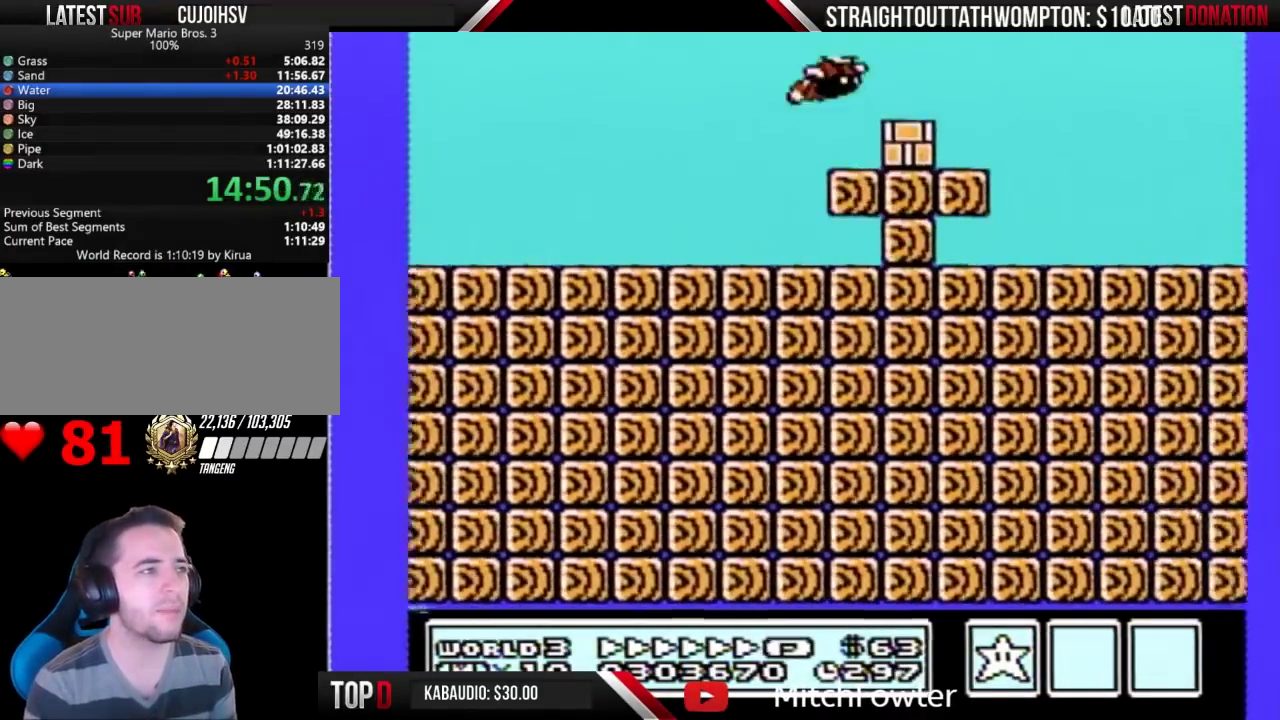
{"buttons": ["B", "DPAD_RIGHT"], "events": []}
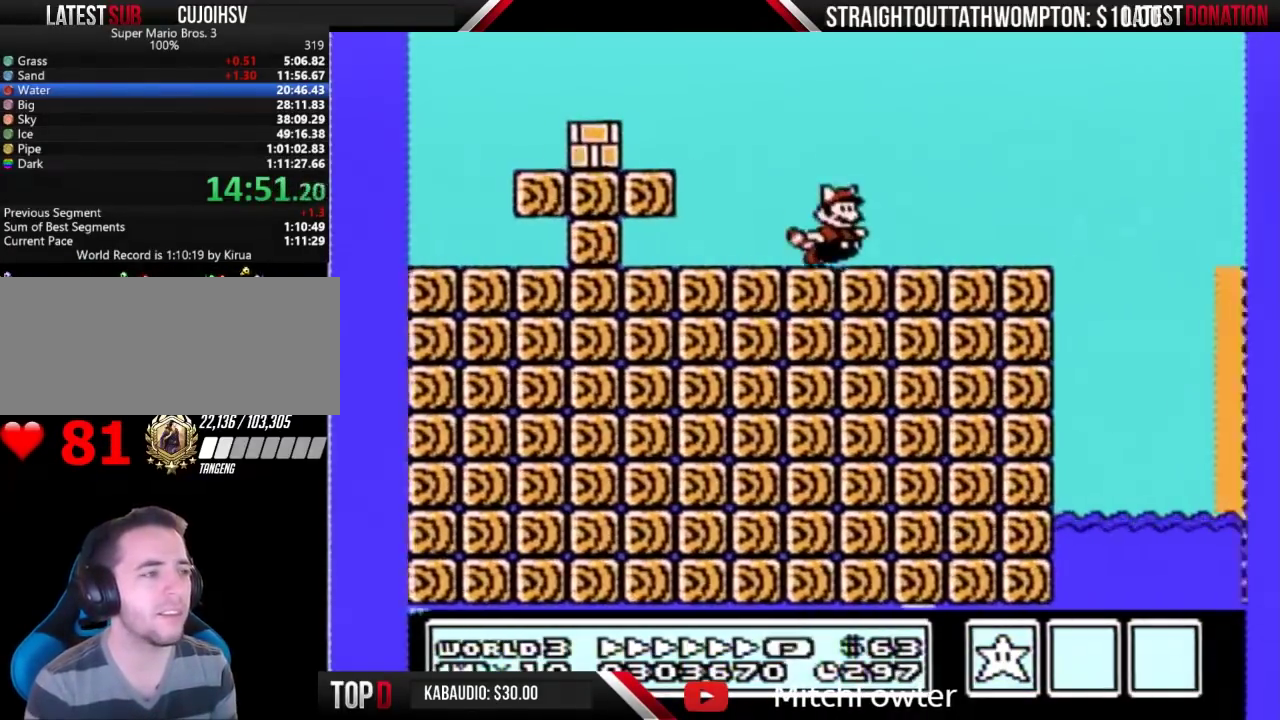
{"buttons": ["B", "DPAD_RIGHT"], "events": []}
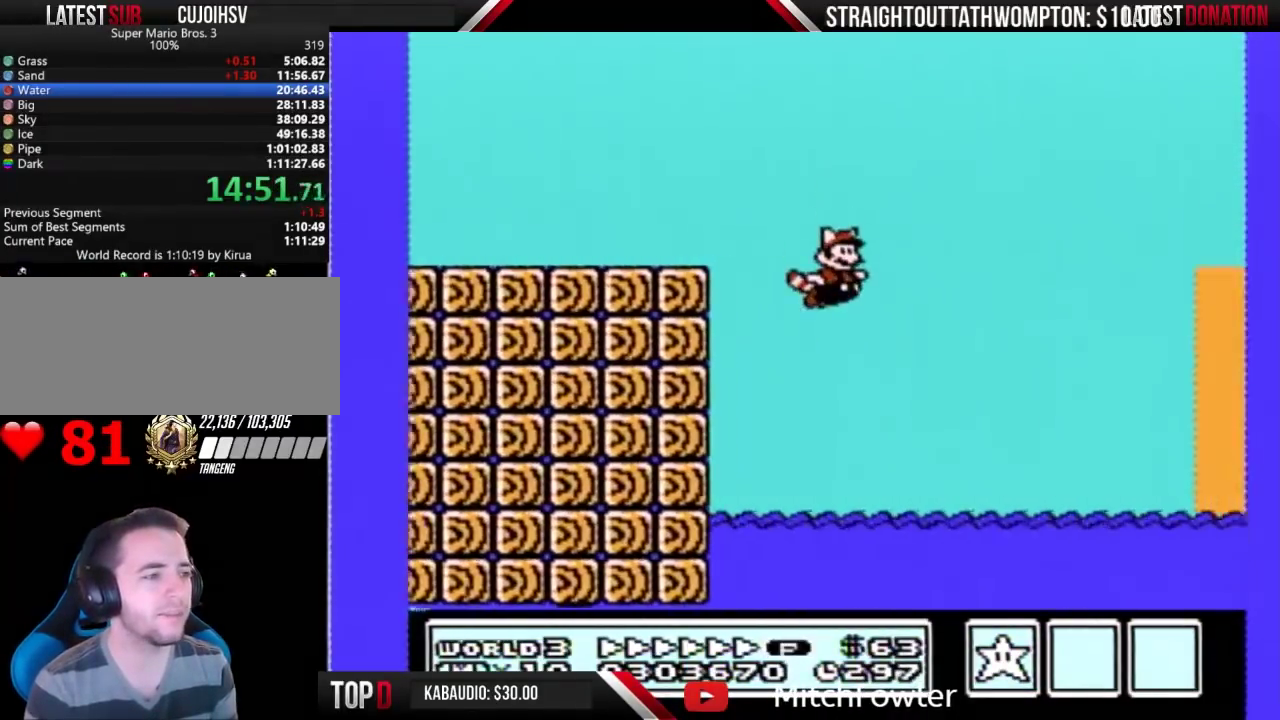
{"buttons": ["B", "DPAD_RIGHT"], "events": [[200, "A", "down"], [300, "A", "up"]]}
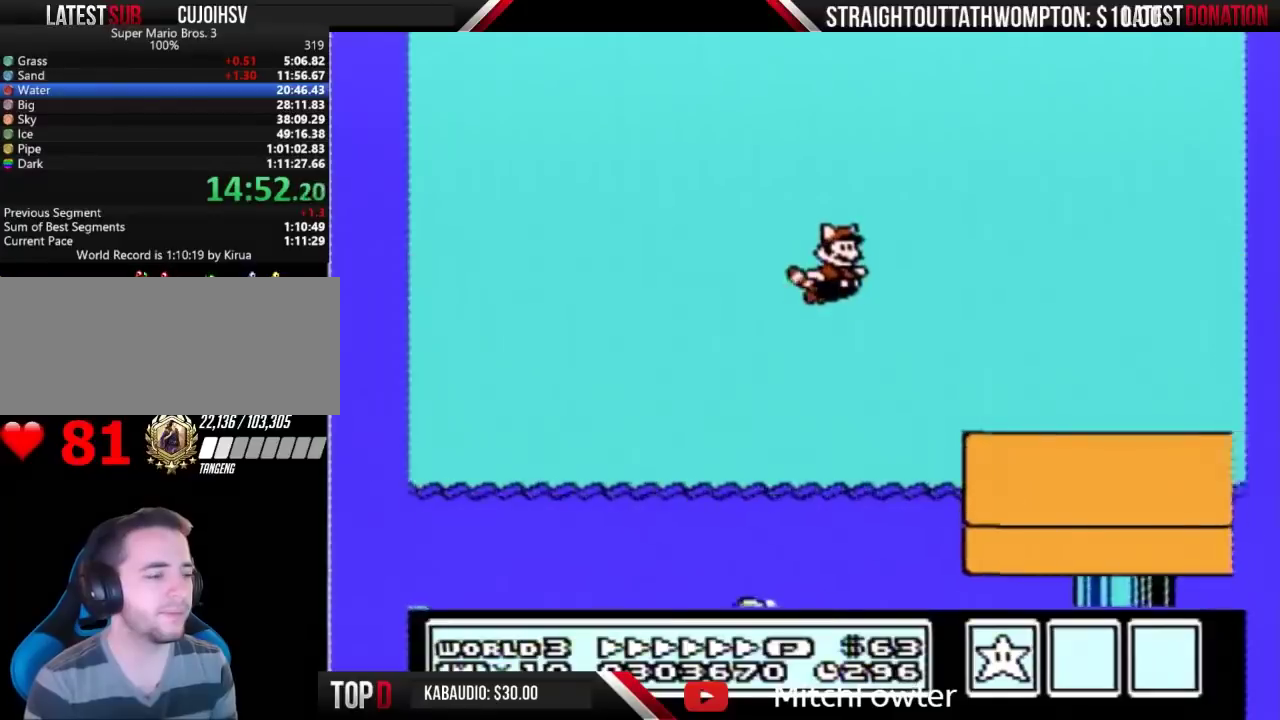
{"buttons": ["B", "DPAD_RIGHT"], "events": []}
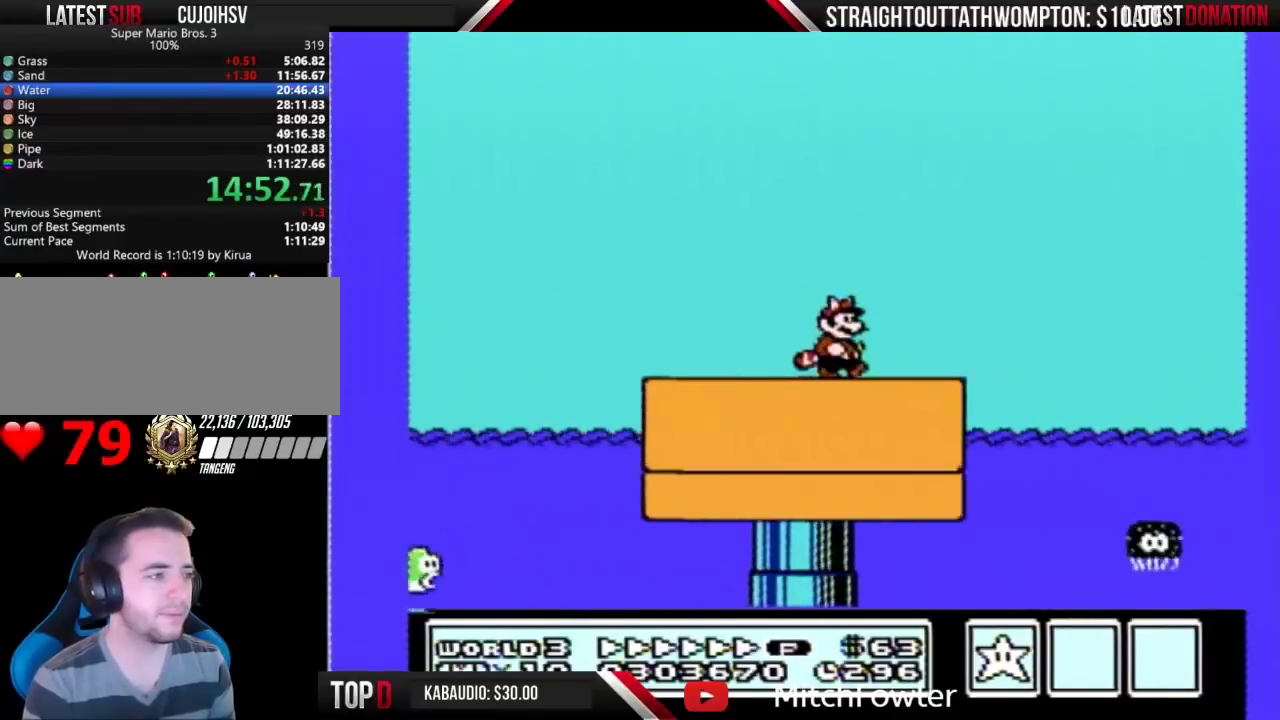
{"buttons": ["B", "DPAD_RIGHT"], "events": [[333, "A", "down"], [433, "A", "up"]]}
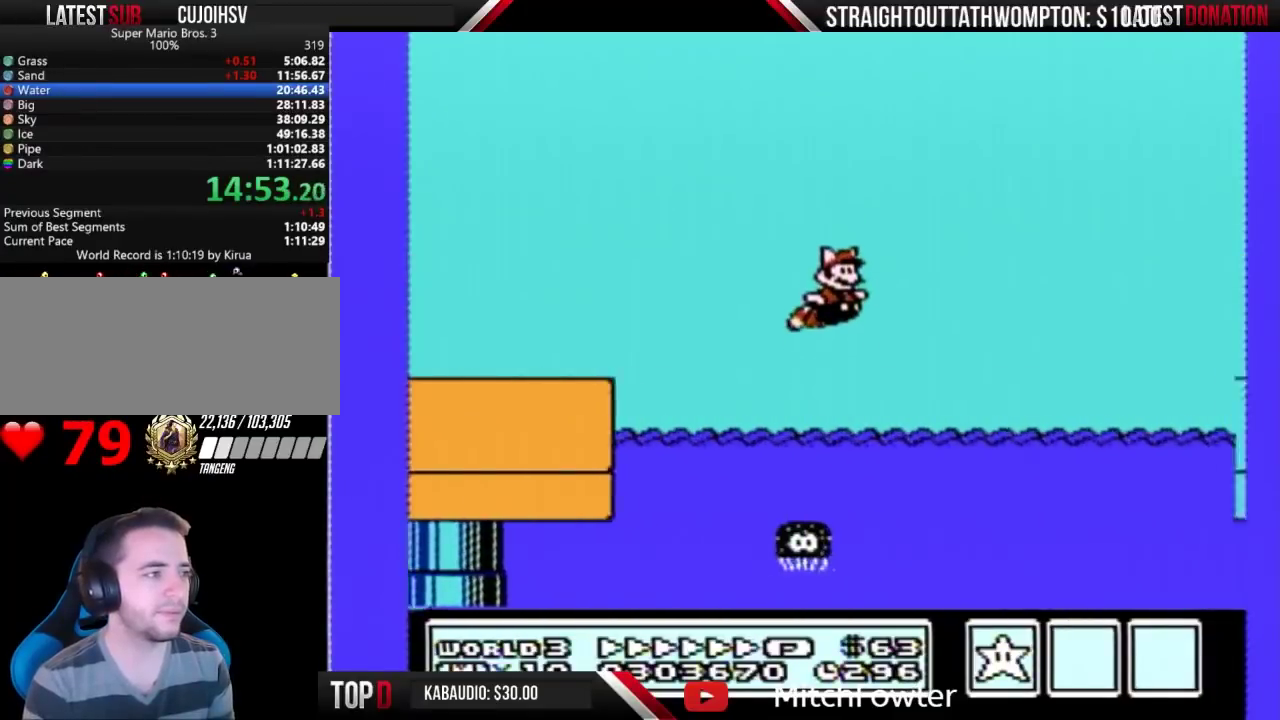
{"buttons": ["B", "DPAD_RIGHT"], "events": [[333, "A", "down"], [467, "A", "up"]]}
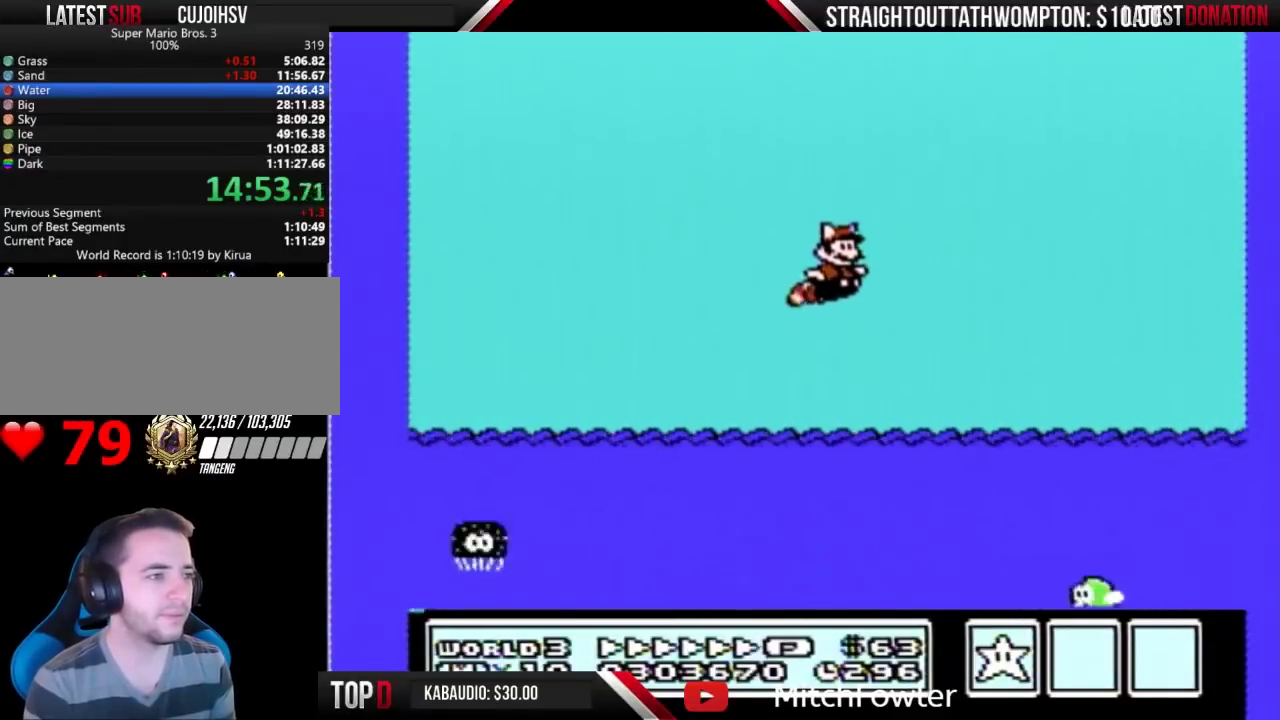
{"buttons": ["B", "DPAD_RIGHT"], "events": [[333, "A", "down"], [467, "A", "up"]]}